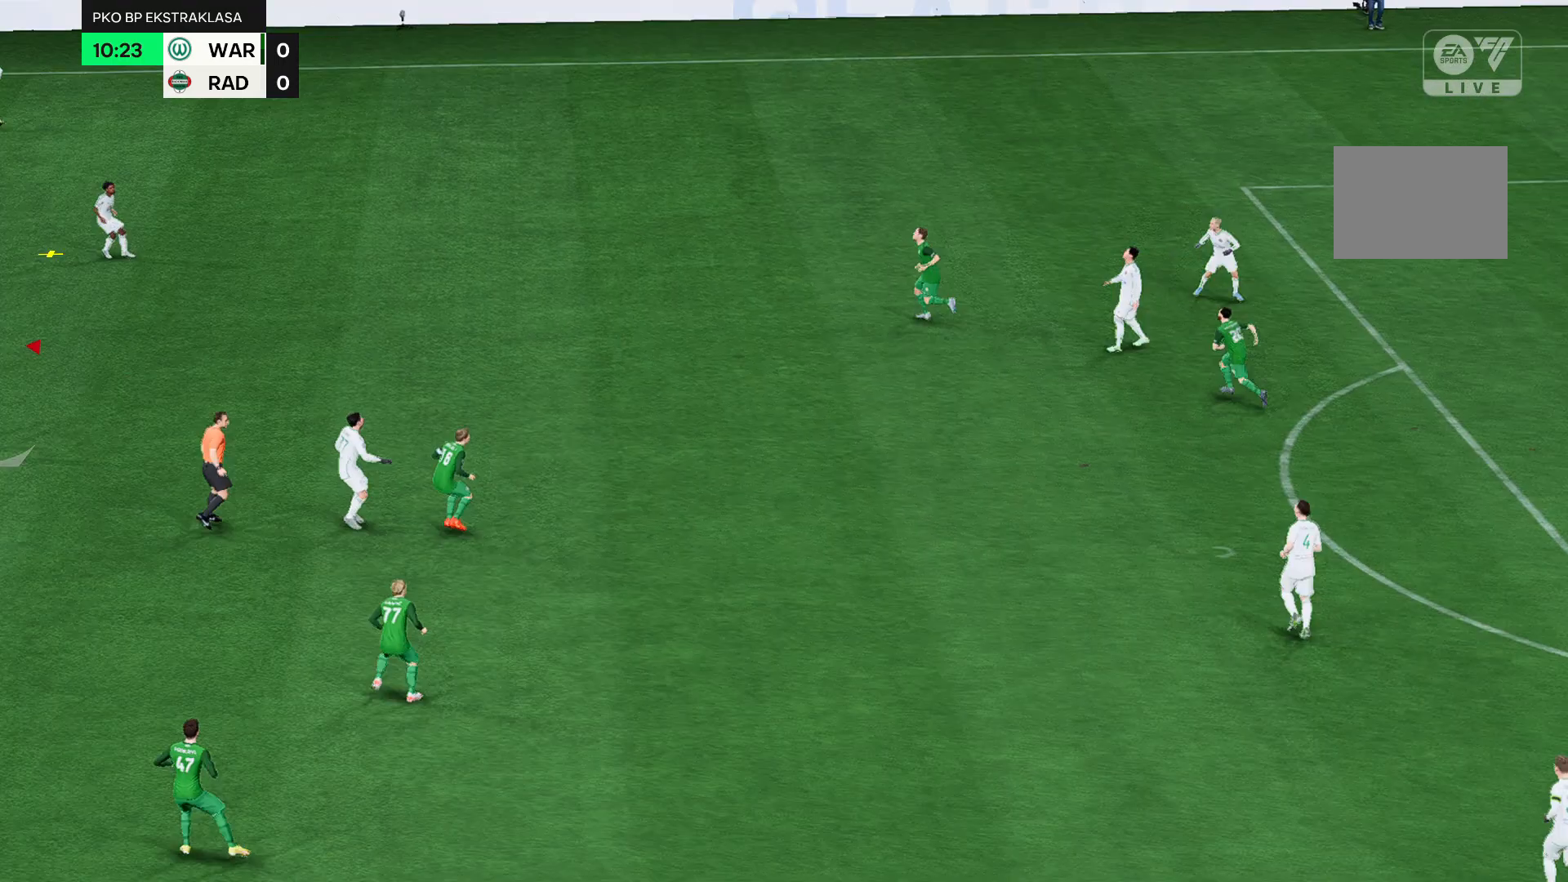
Gameplay with a controller (Xbox layout); each line is a JSON object with the inputs held at the frame after it (dt_ms = milliseconds from this image to that frame). "events" lists button and stick changes between this image and that frame as [ms after this image, input, new state], when the widget could be followed in between. Not read: L3 R3 right_stick.
{"dt_ms": 500, "buttons": [], "left_stick": "down-right", "events": []}
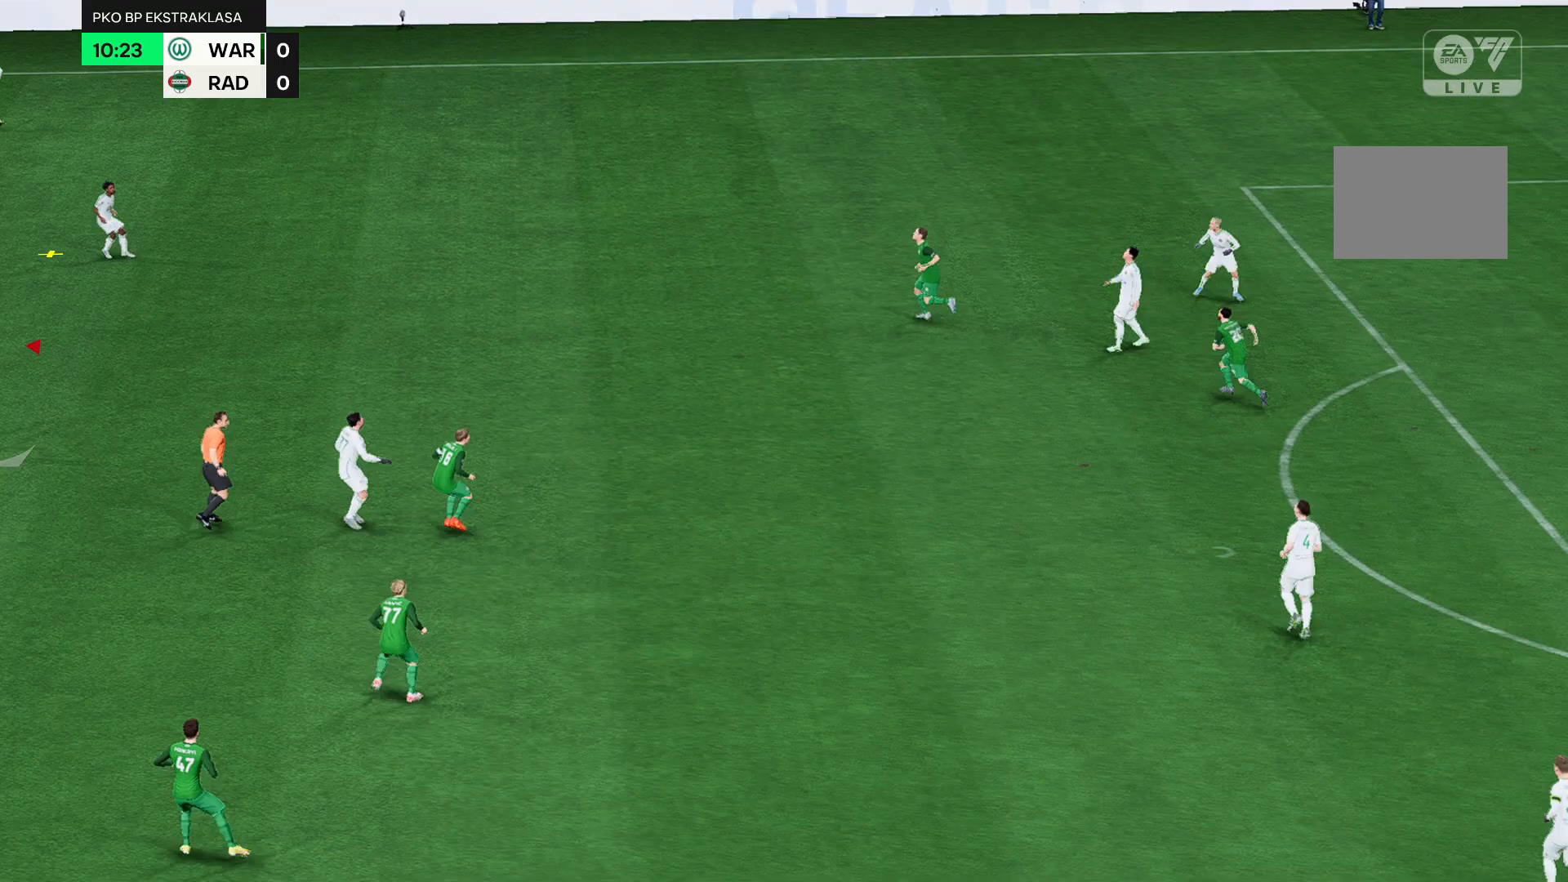
{"dt_ms": 500, "buttons": [], "left_stick": "down-right", "events": []}
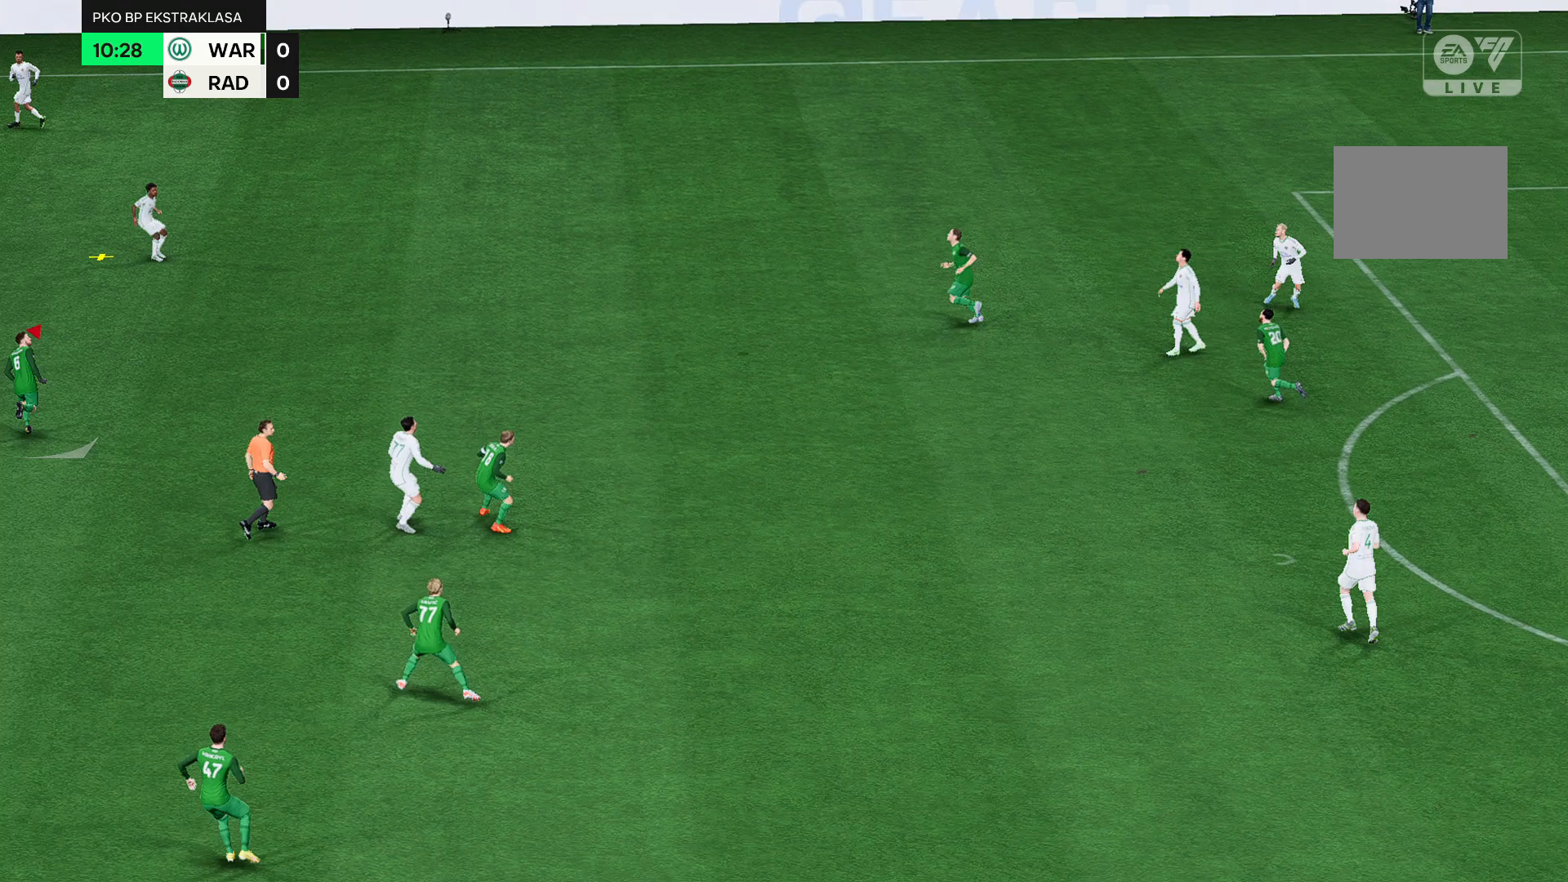
{"dt_ms": 500, "buttons": [], "left_stick": "down-right", "events": []}
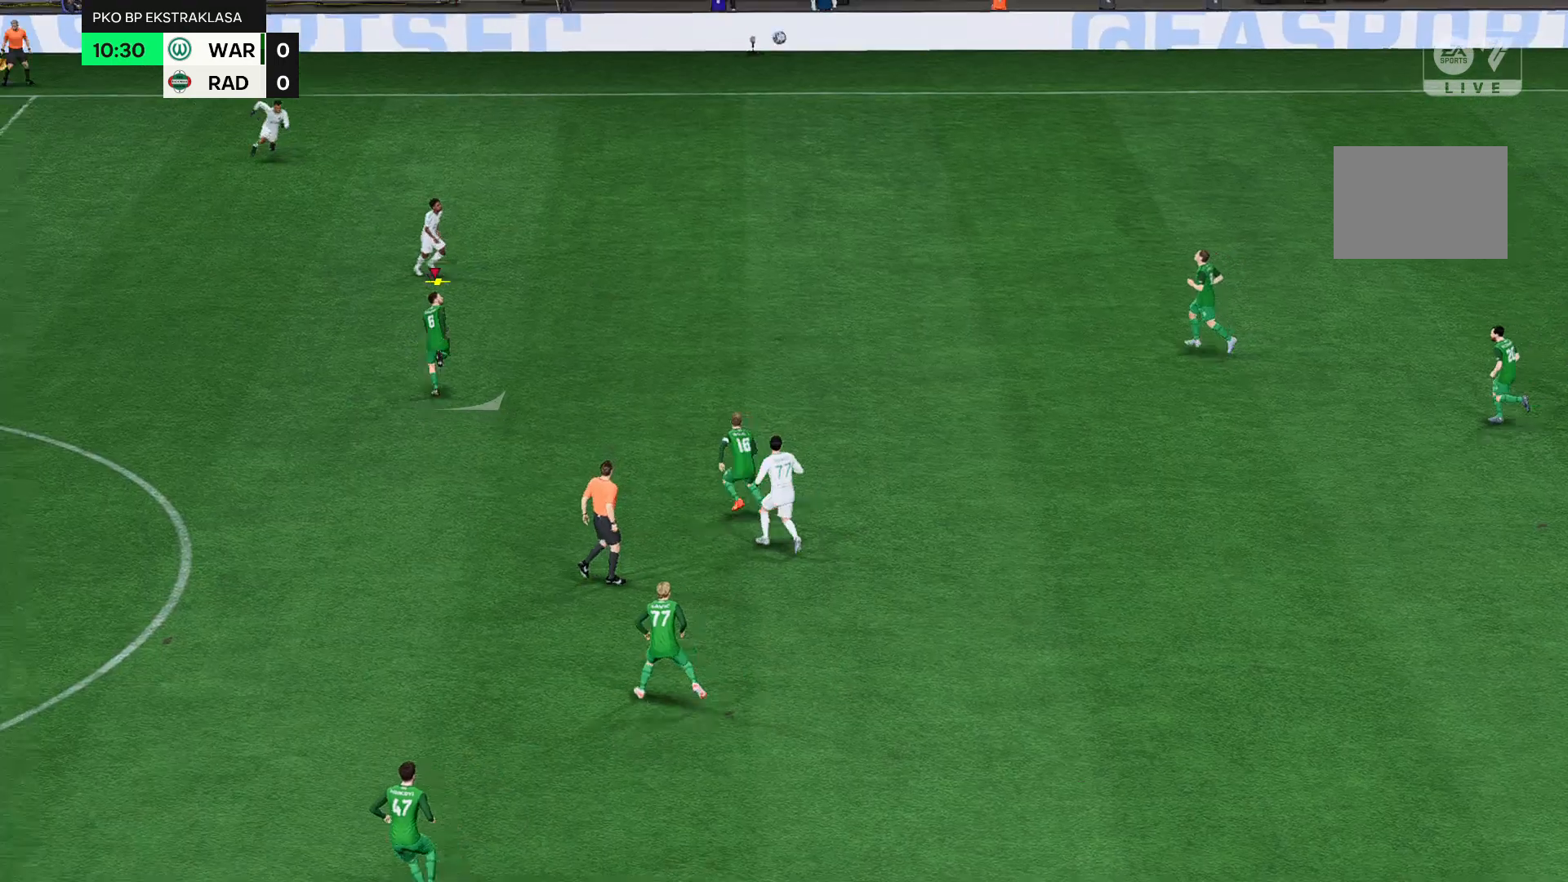
{"dt_ms": 1000, "buttons": [], "left_stick": "right"}
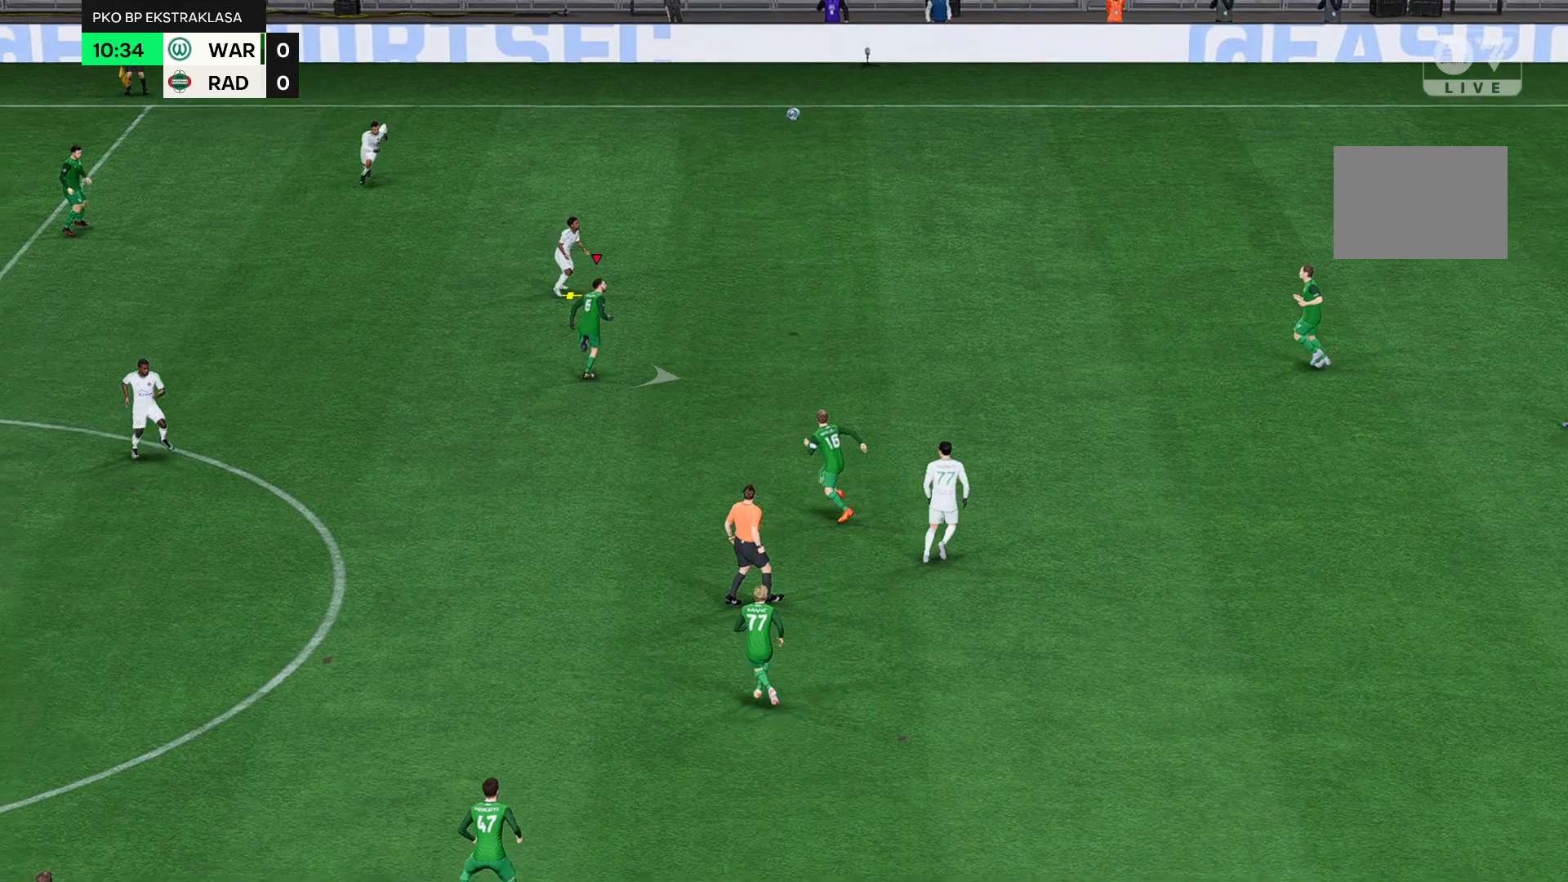
{"dt_ms": 500, "buttons": [], "left_stick": "right", "events": []}
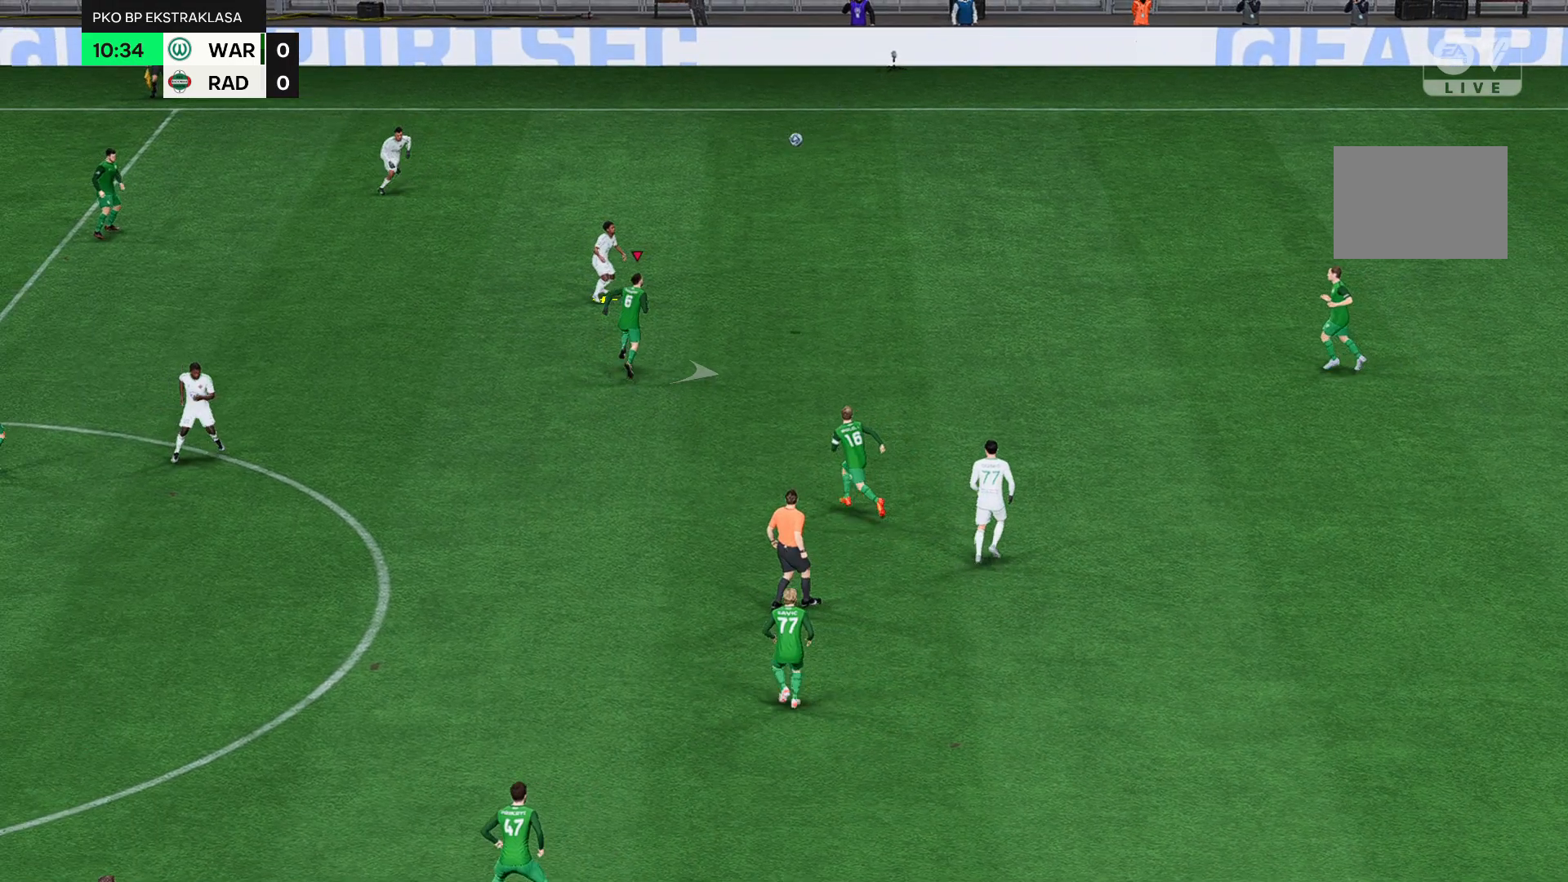
{"dt_ms": 500, "buttons": [], "left_stick": "right", "events": []}